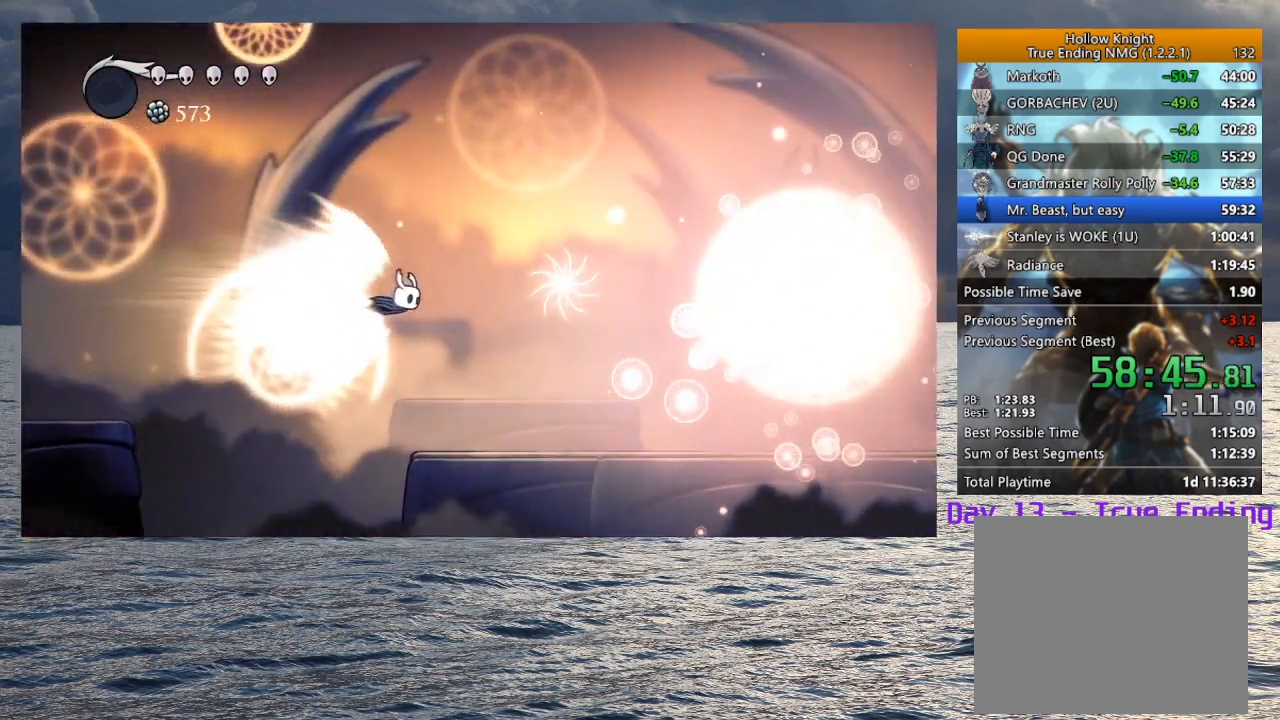
Gameplay with a controller (PlayStation layout); each line is a JSON object with the inputs held at the frame after it. "events" lists button and stick changes between this image and that frame as [ms after this image, input, new state], when the widget could be followed in between.
{"buttons": [], "left_stick": "center", "right_stick": "center", "events": [[267, "L2", "down"], [433, "L2", "up"]]}
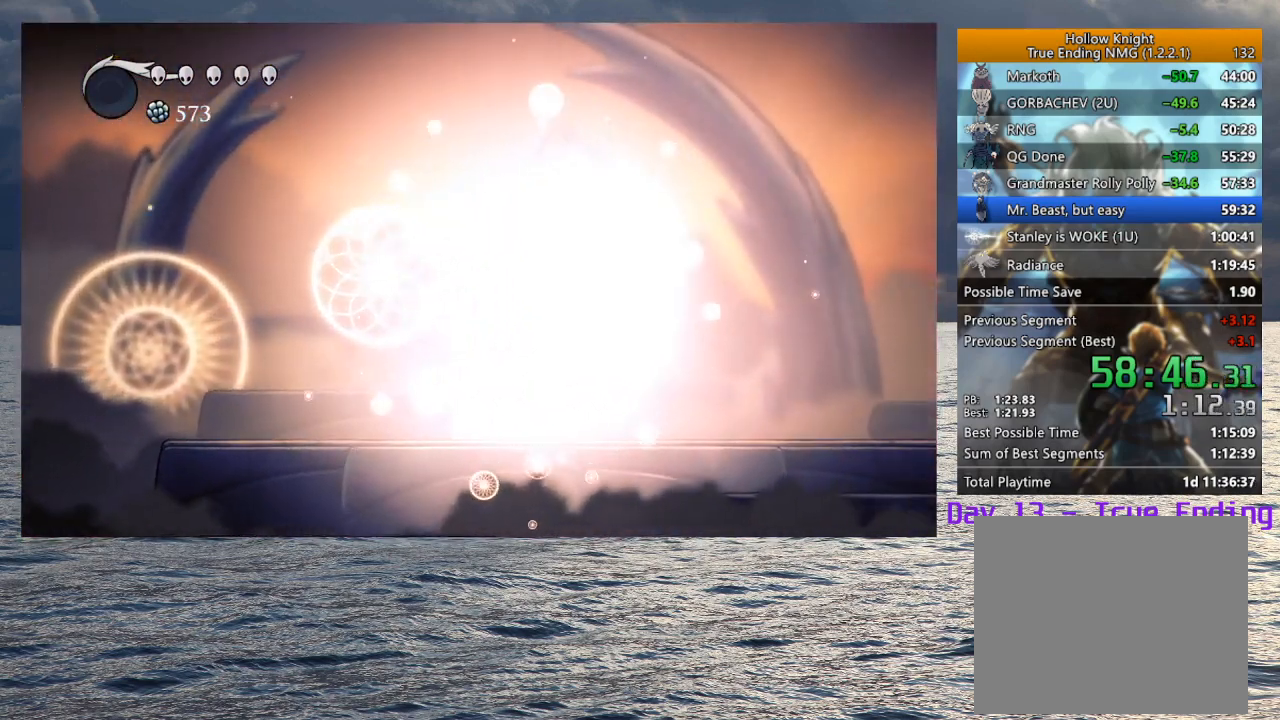
{"buttons": ["SQUARE"], "left_stick": "up", "right_stick": "center", "events": [[67, "left_stick", "up"], [417, "SQUARE", "down"]]}
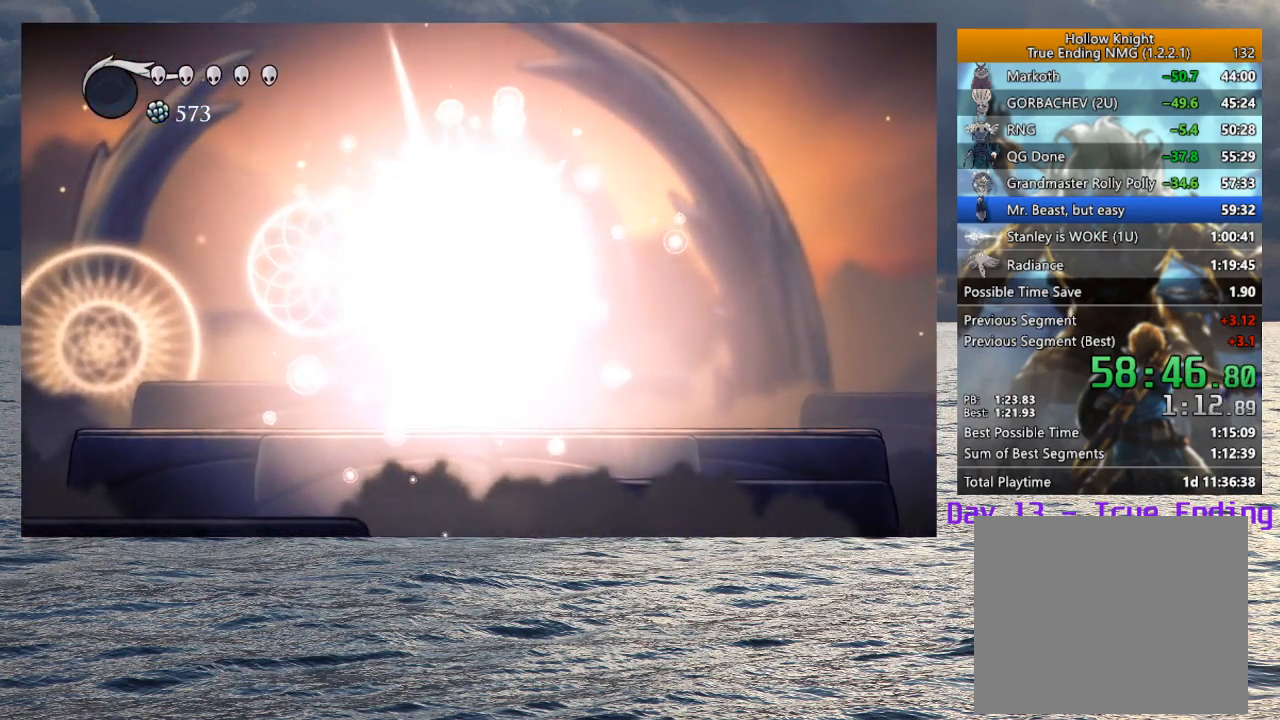
{"buttons": [], "left_stick": "up", "right_stick": "center", "events": [[67, "SQUARE", "up"], [317, "SQUARE", "down"], [450, "SQUARE", "up"]]}
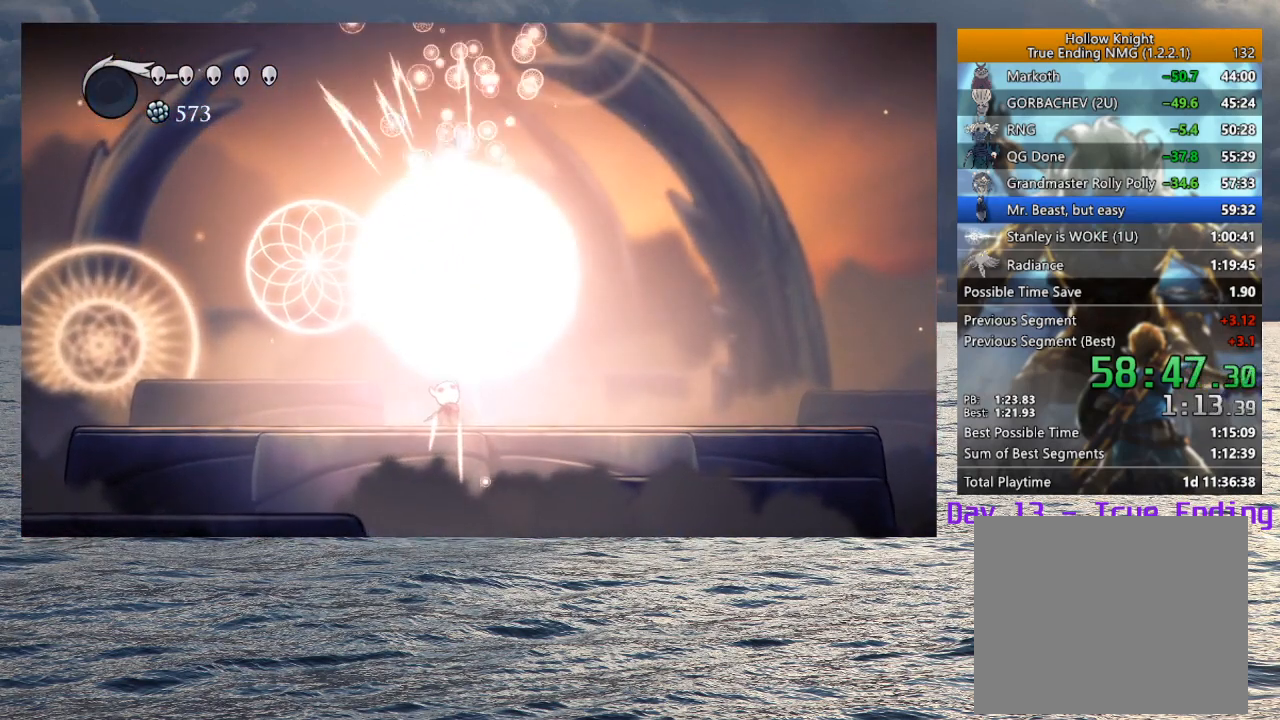
{"buttons": [], "left_stick": "up", "right_stick": "center", "events": [[217, "SQUARE", "down"], [383, "SQUARE", "up"]]}
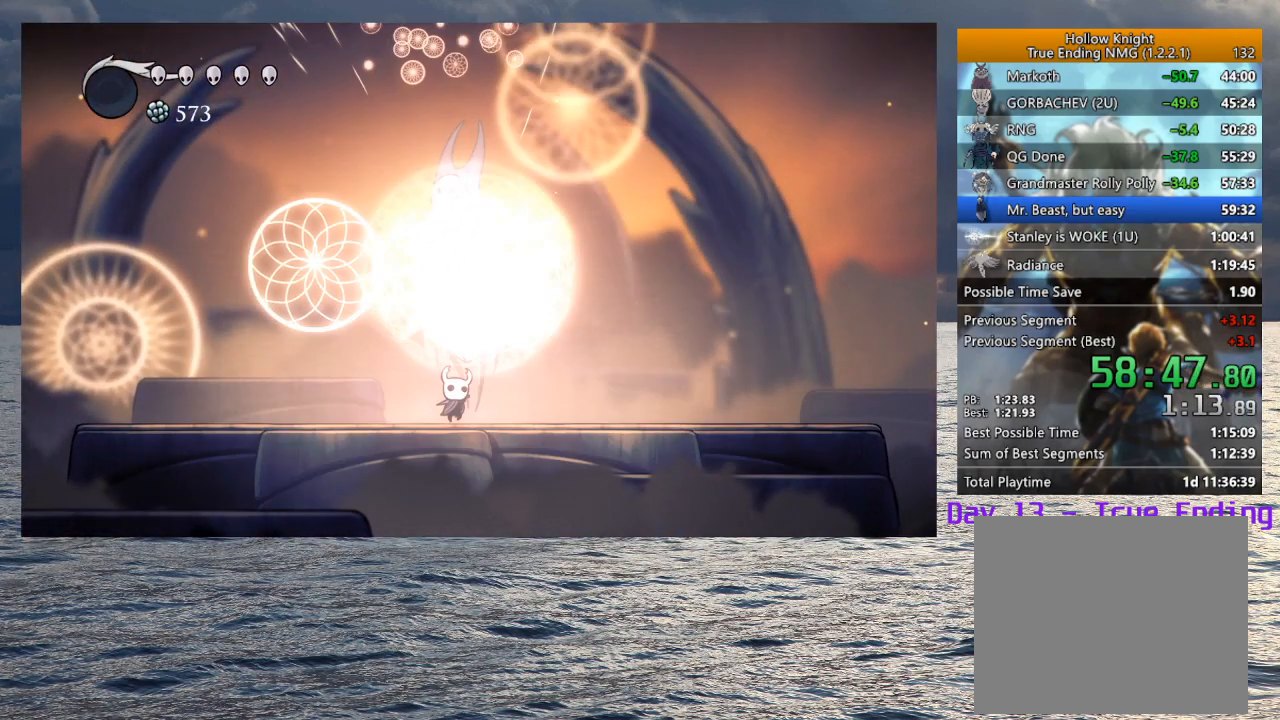
{"buttons": [], "left_stick": "up", "right_stick": "center", "events": [[117, "SQUARE", "down"], [300, "SQUARE", "up"]]}
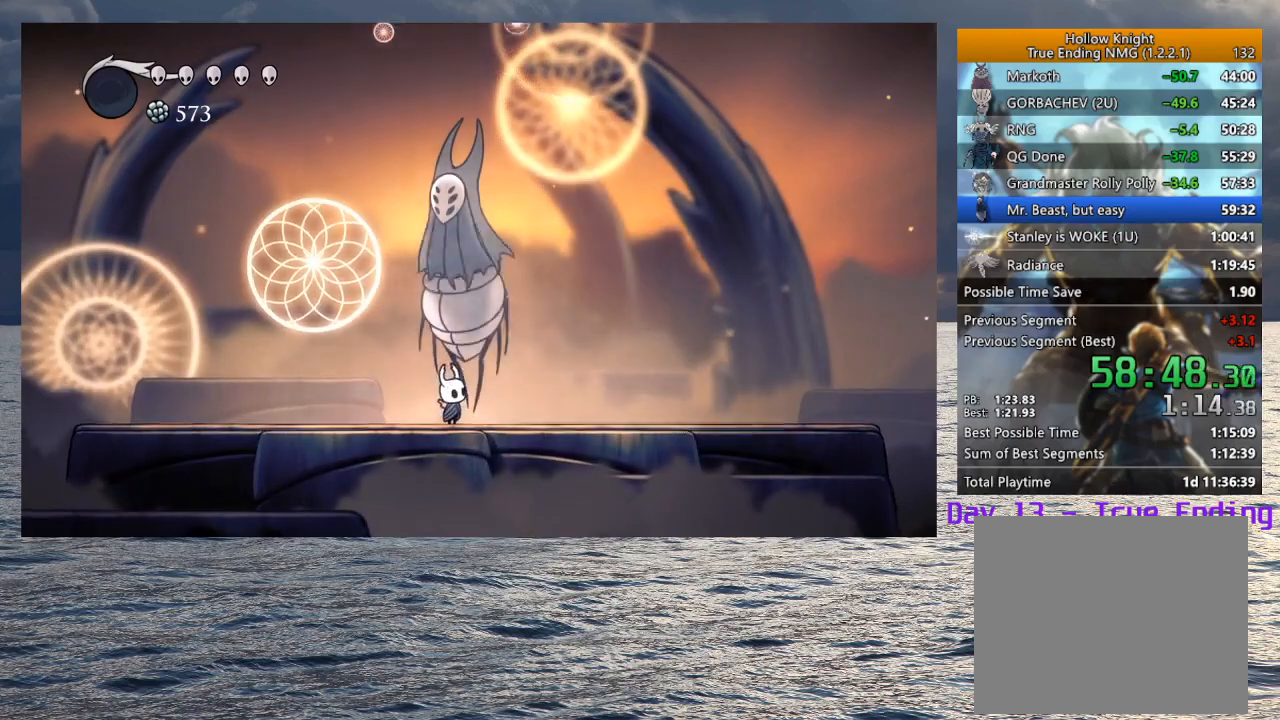
{"buttons": ["SQUARE"], "left_stick": "up", "right_stick": "center", "events": [[33, "SQUARE", "down"], [183, "SQUARE", "up"], [417, "SQUARE", "down"]]}
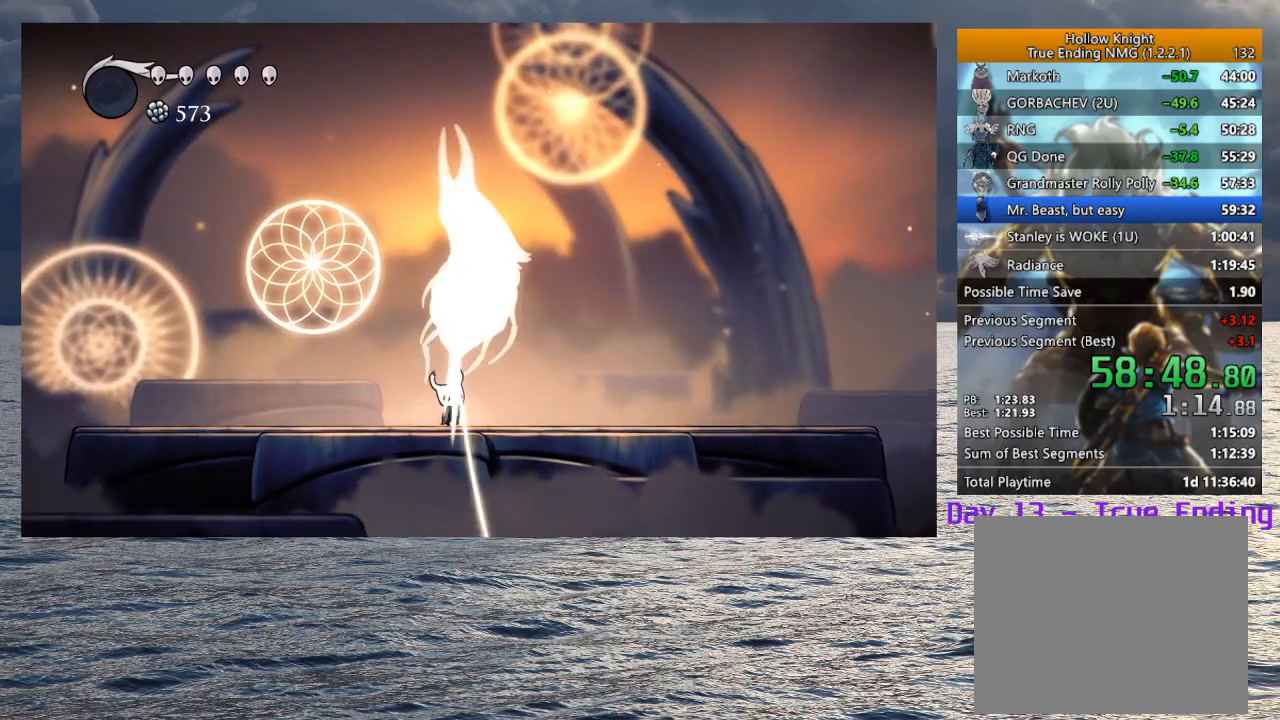
{"buttons": [], "left_stick": "up", "right_stick": "center", "events": [[100, "SQUARE", "up"], [317, "SQUARE", "down"], [500, "SQUARE", "up"]]}
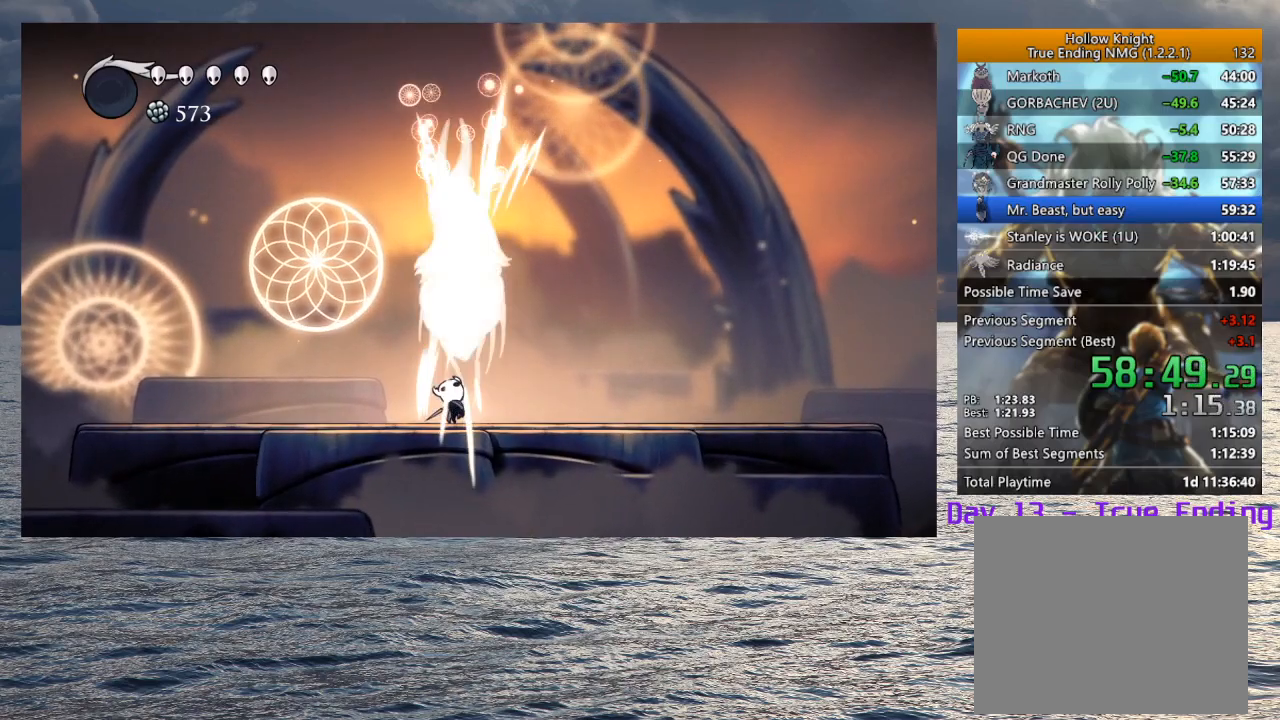
{"buttons": [], "left_stick": "up", "right_stick": "center", "events": [[217, "SQUARE", "down"], [417, "SQUARE", "up"]]}
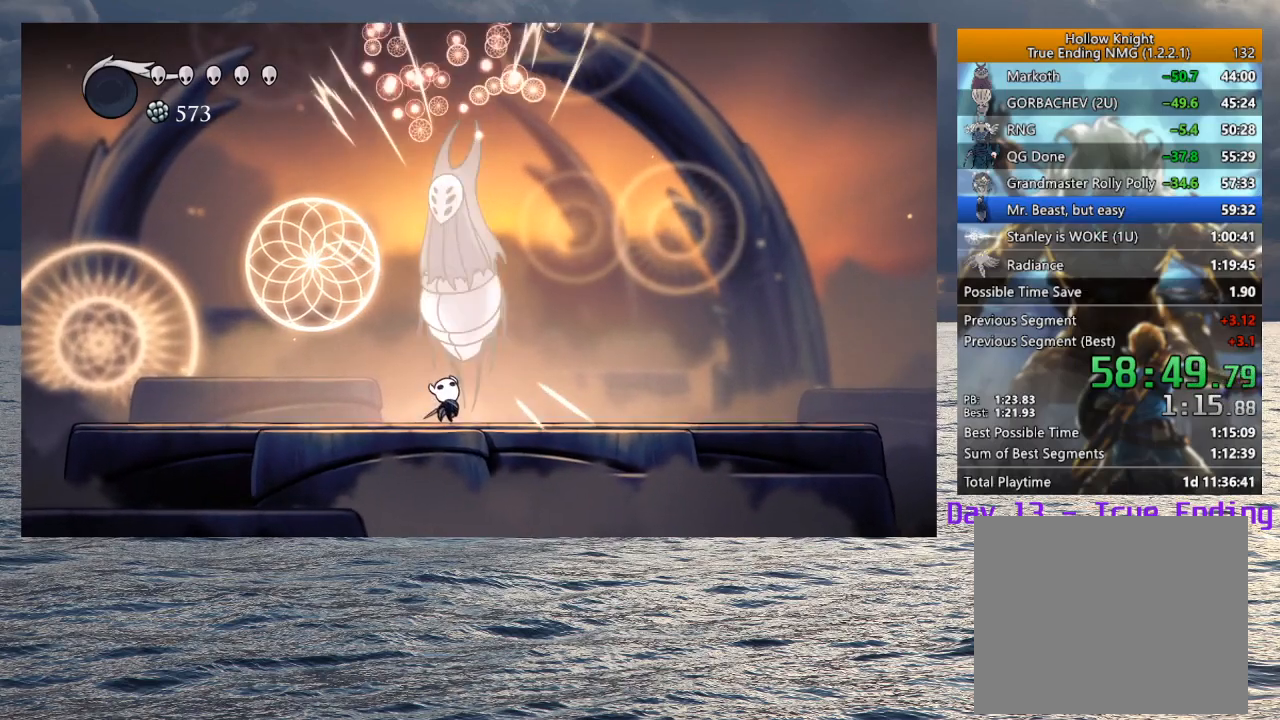
{"buttons": [], "left_stick": "up", "right_stick": "center", "events": [[133, "SQUARE", "down"], [317, "SQUARE", "up"]]}
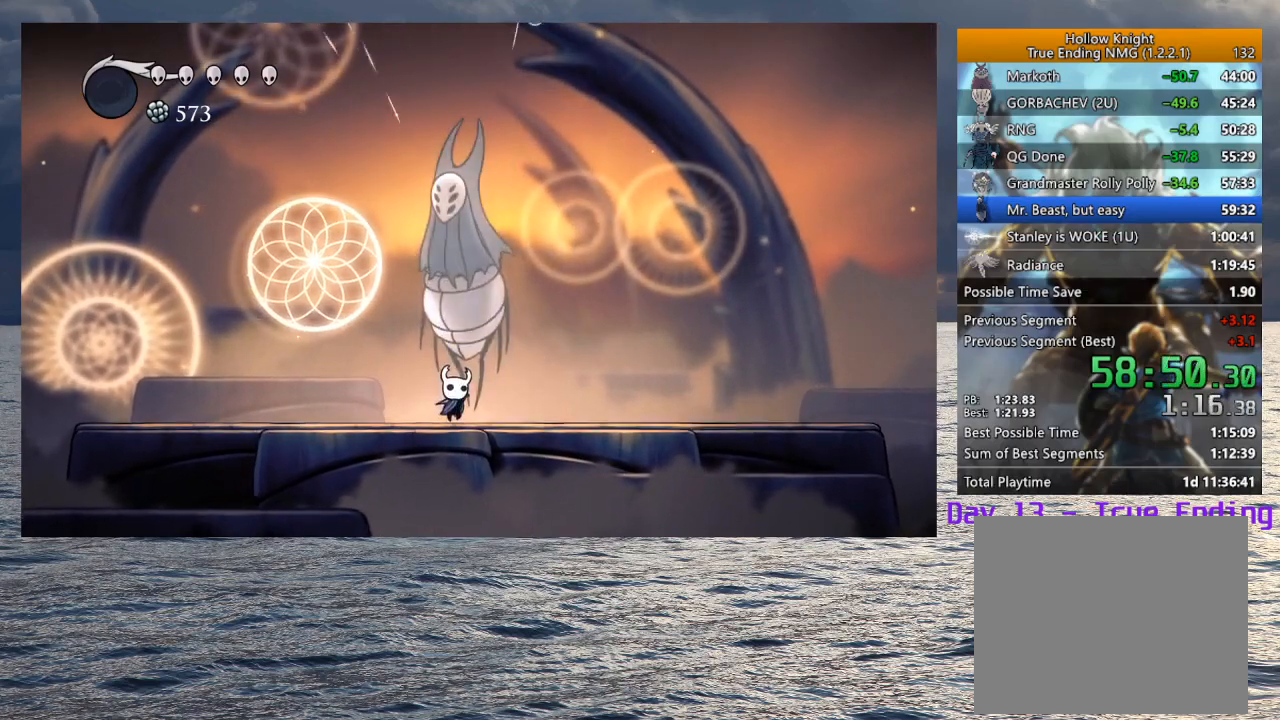
{"buttons": [], "left_stick": "center", "right_stick": "center", "events": [[50, "SQUARE", "down"], [250, "SQUARE", "up"], [450, "left_stick", "center"]]}
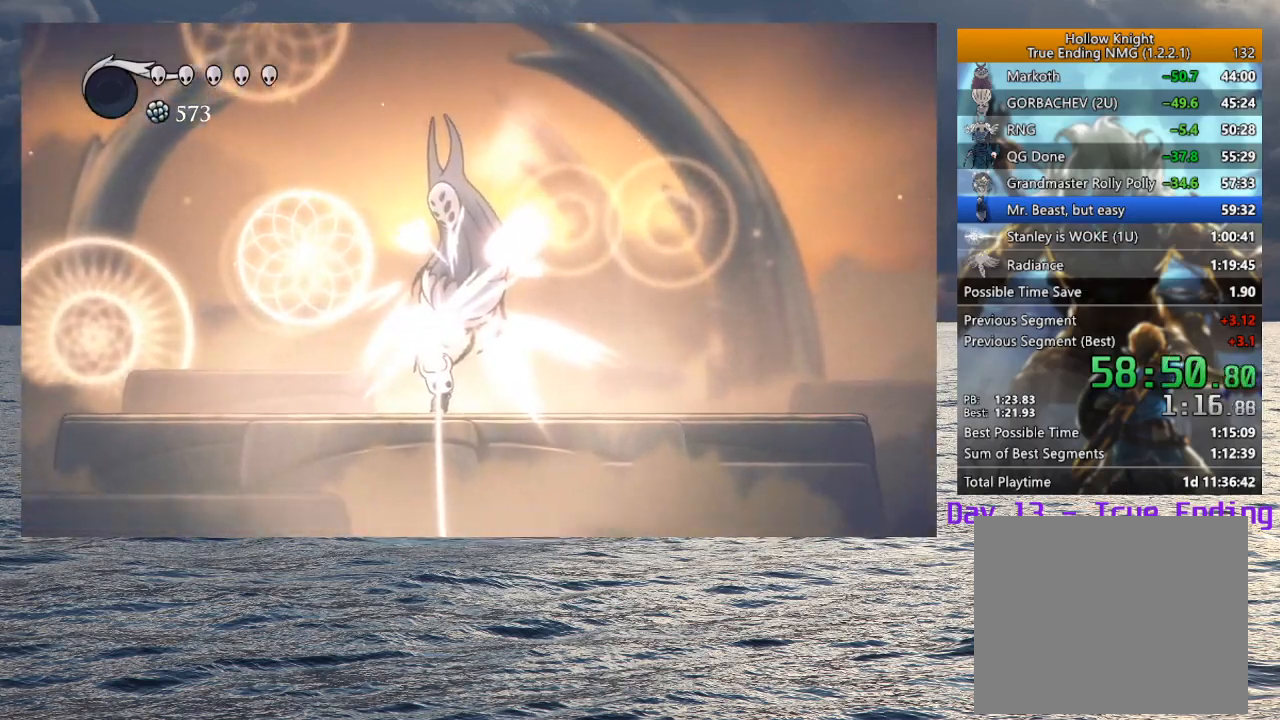
{"buttons": ["CIRCLE"], "left_stick": "center", "right_stick": "center", "events": [[183, "CIRCLE", "down"]]}
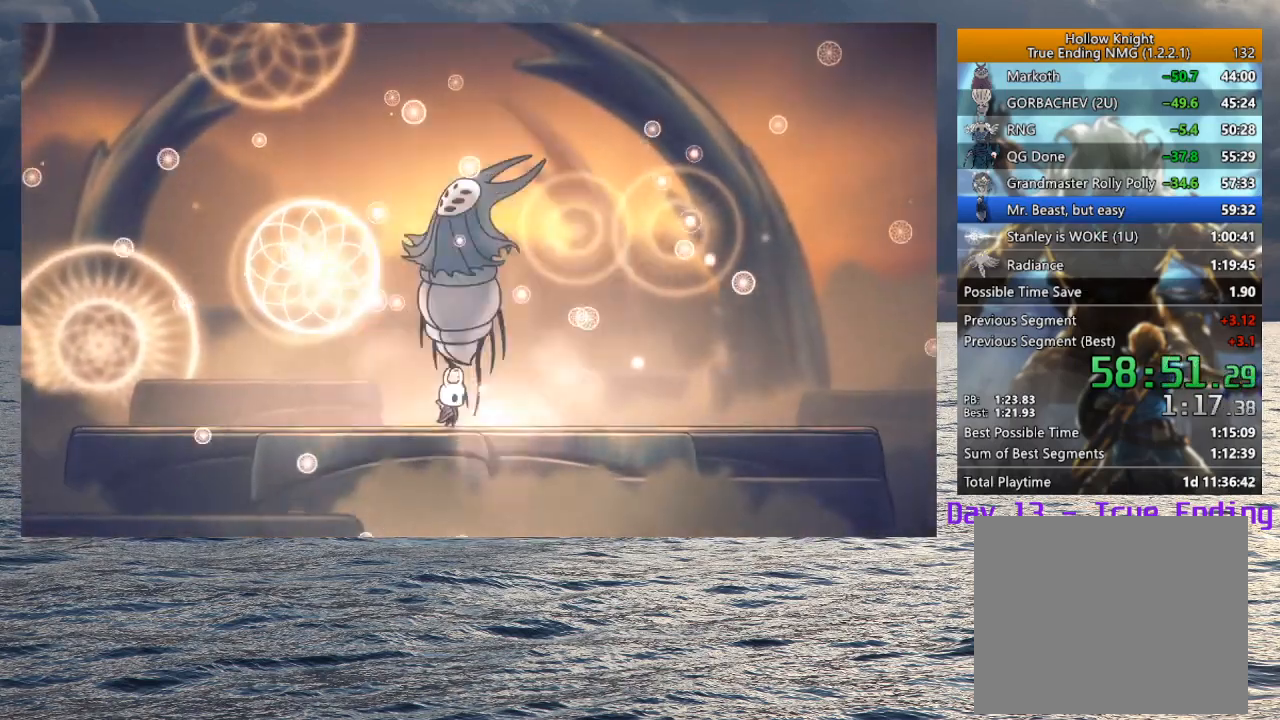
{"buttons": ["CIRCLE"], "left_stick": "center", "right_stick": "center", "events": []}
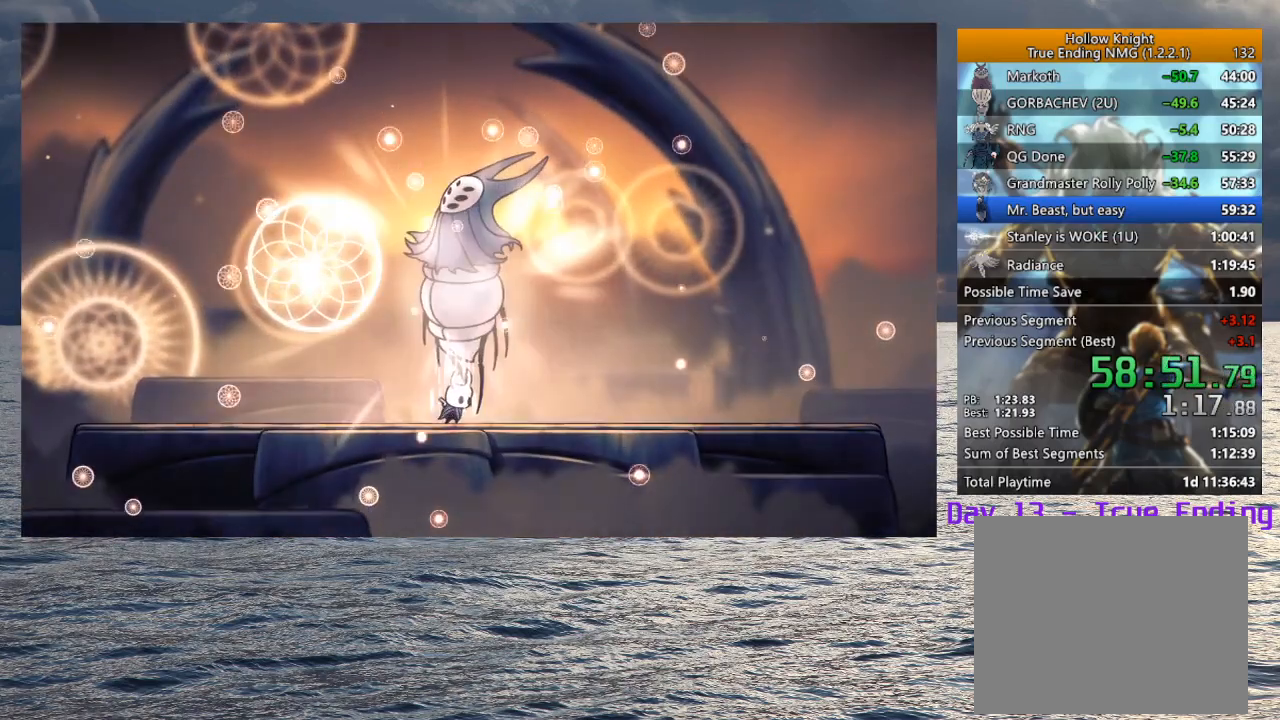
{"buttons": ["CIRCLE"], "left_stick": "center", "right_stick": "center", "events": []}
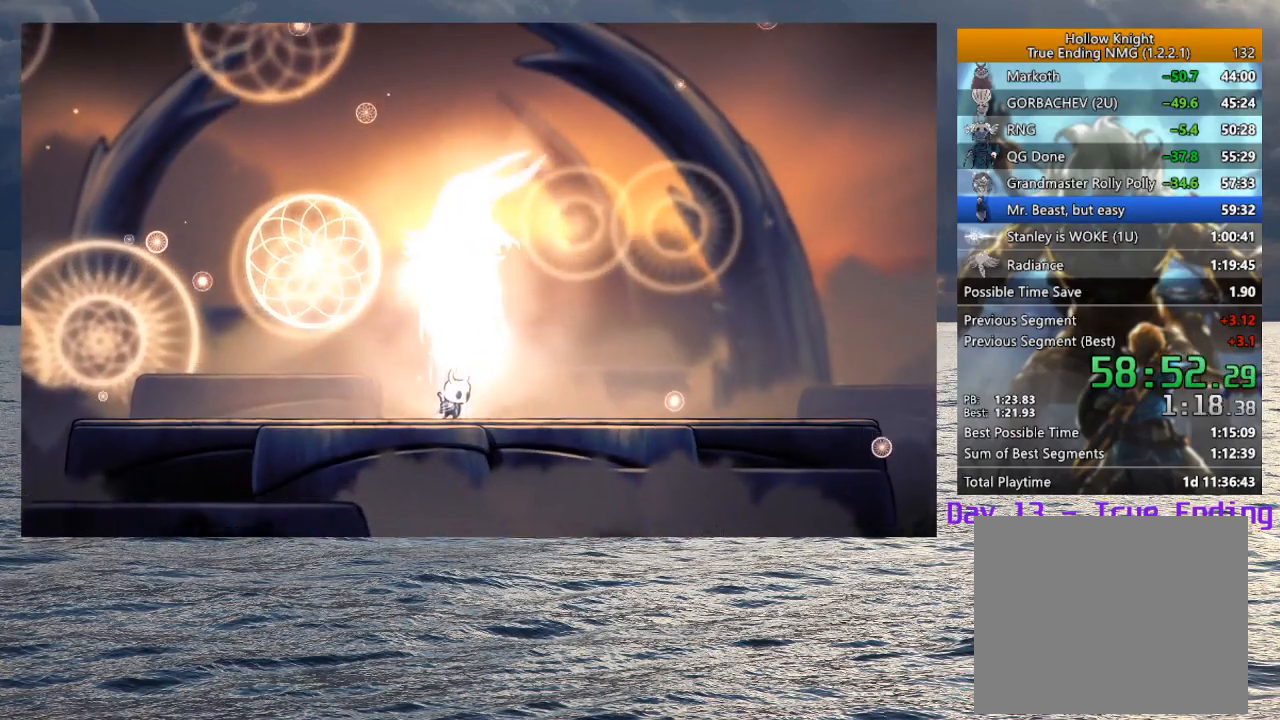
{"buttons": ["CIRCLE"], "left_stick": "center", "right_stick": "center", "events": []}
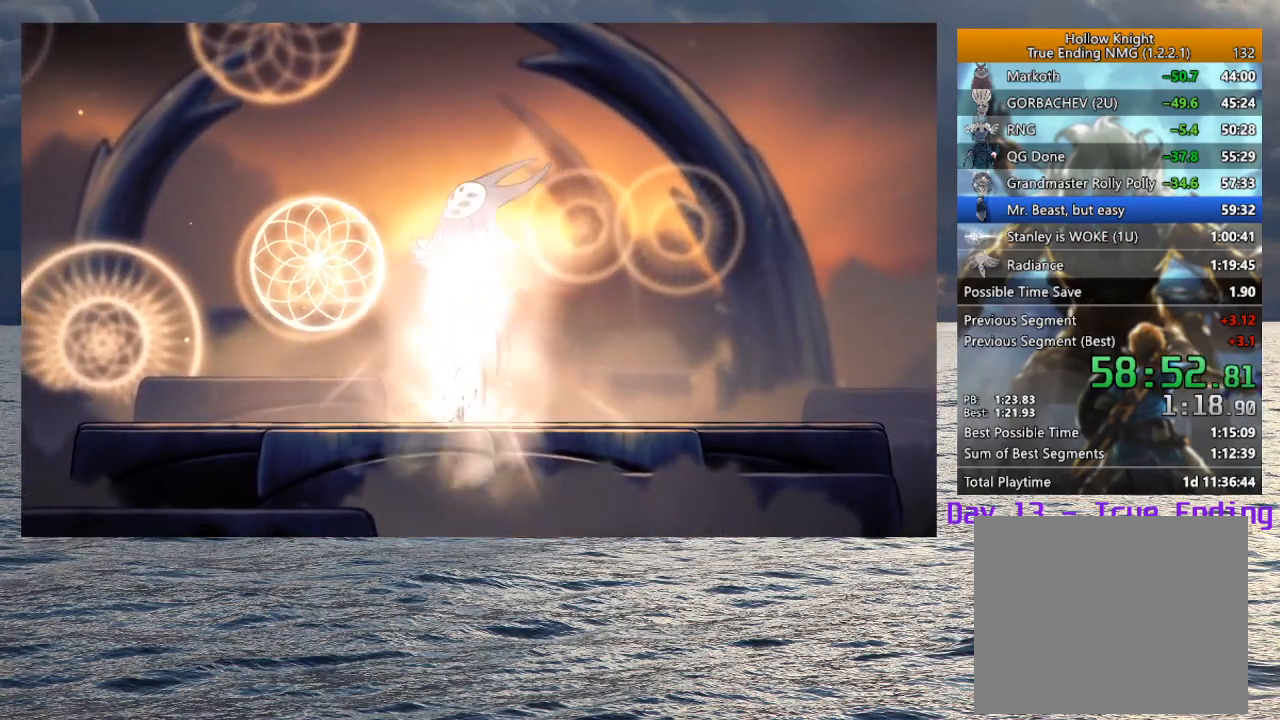
{"buttons": ["CIRCLE"], "left_stick": "center", "right_stick": "center", "events": []}
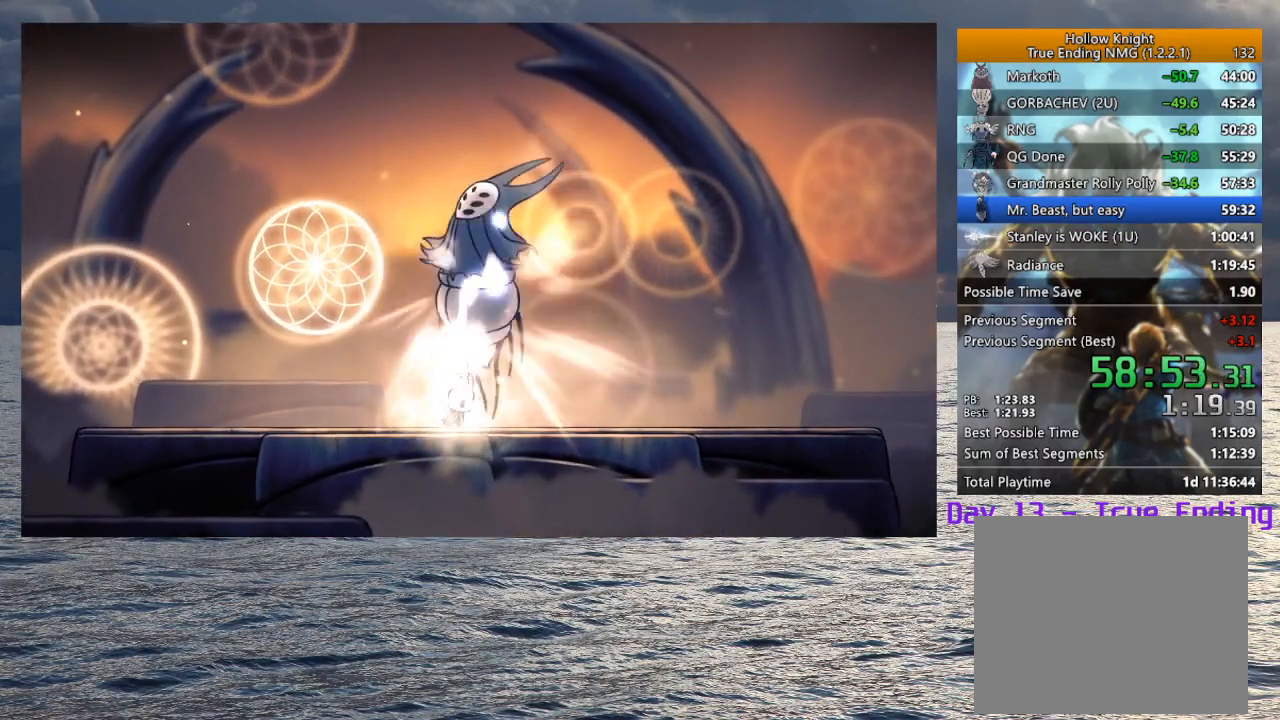
{"buttons": ["CIRCLE"], "left_stick": "center", "right_stick": "center", "events": []}
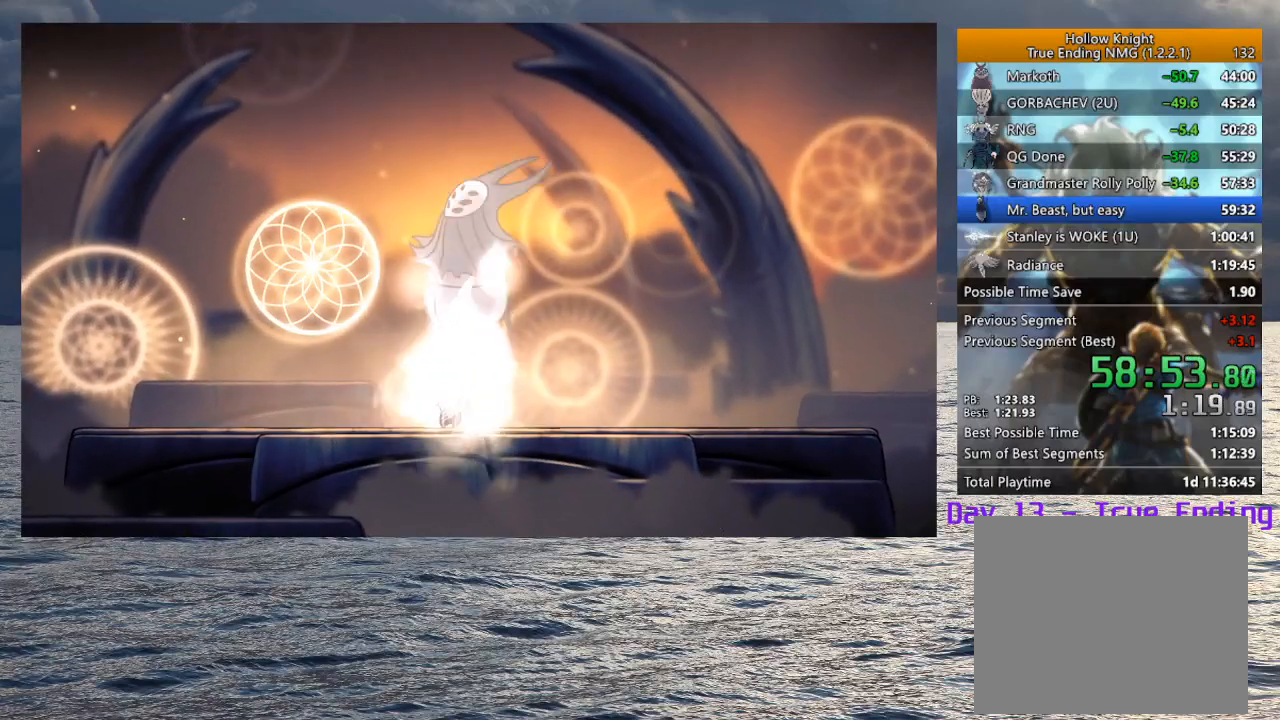
{"buttons": ["CIRCLE"], "left_stick": "center", "right_stick": "center", "events": []}
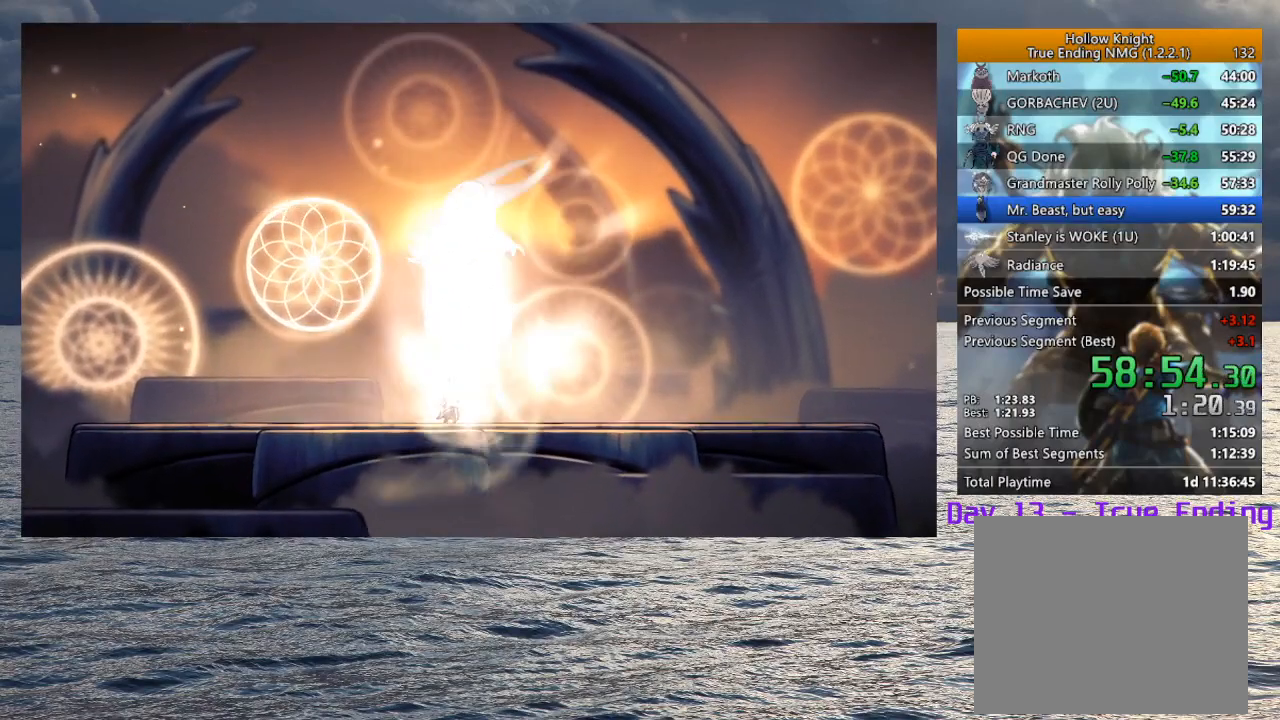
{"buttons": ["CIRCLE"], "left_stick": "center", "right_stick": "center", "events": []}
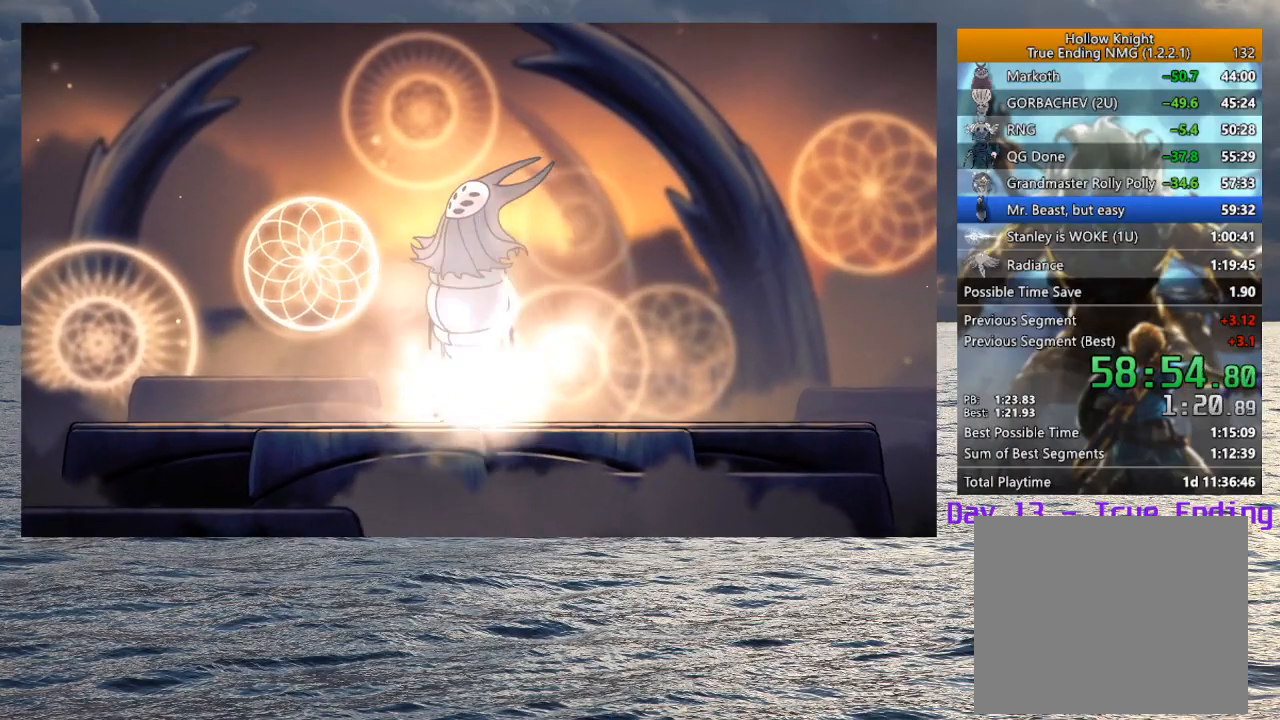
{"buttons": ["CIRCLE"], "left_stick": "center", "right_stick": "center", "events": []}
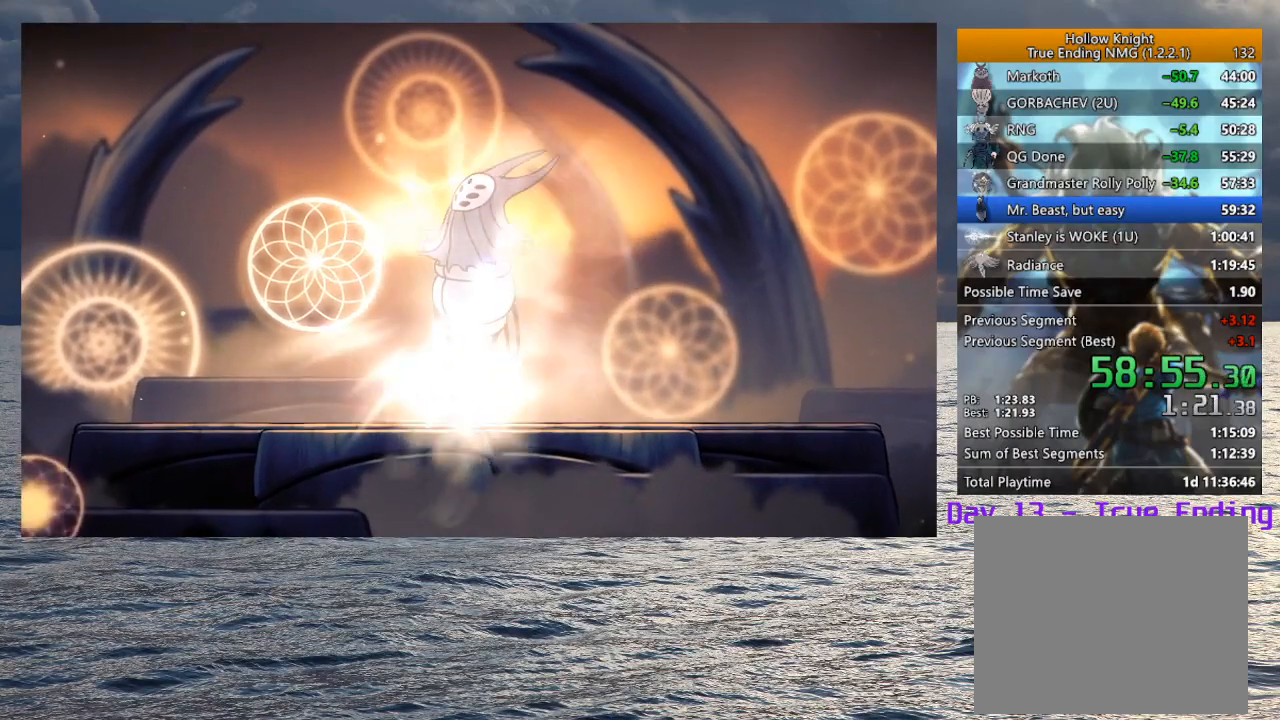
{"buttons": ["CIRCLE"], "left_stick": "center", "right_stick": "center", "events": []}
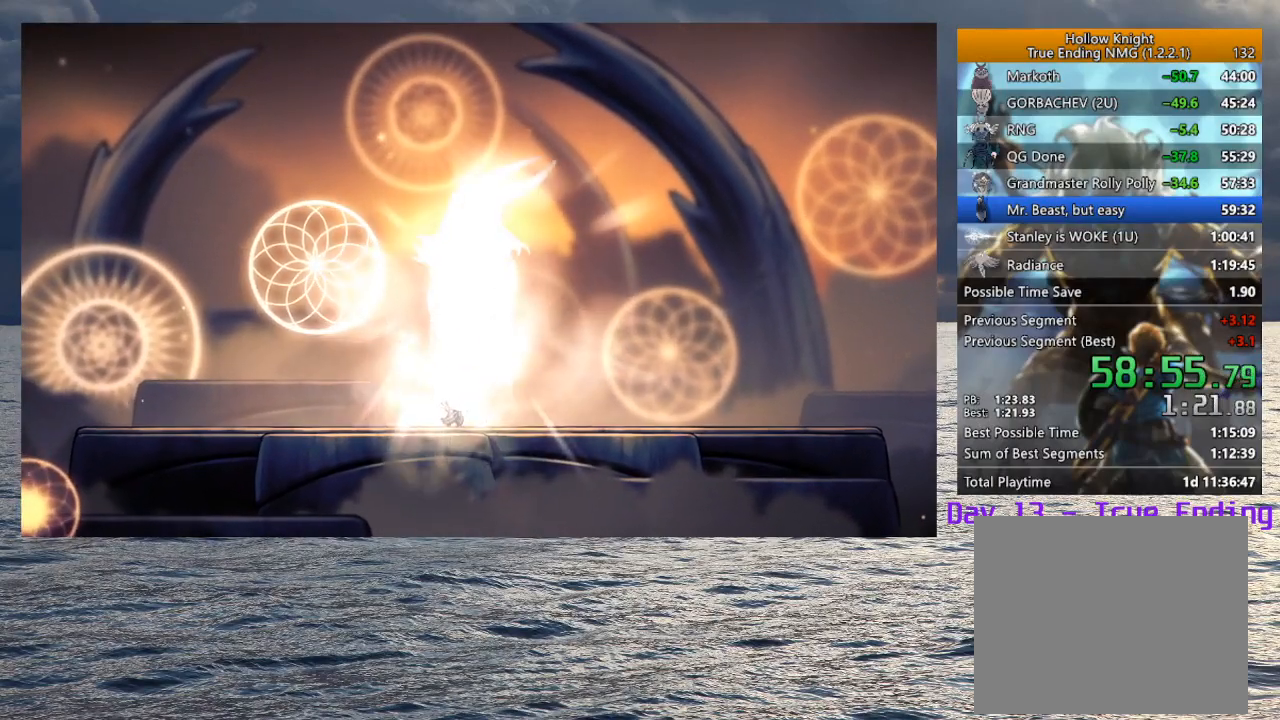
{"buttons": ["CIRCLE"], "left_stick": "center", "right_stick": "center", "events": []}
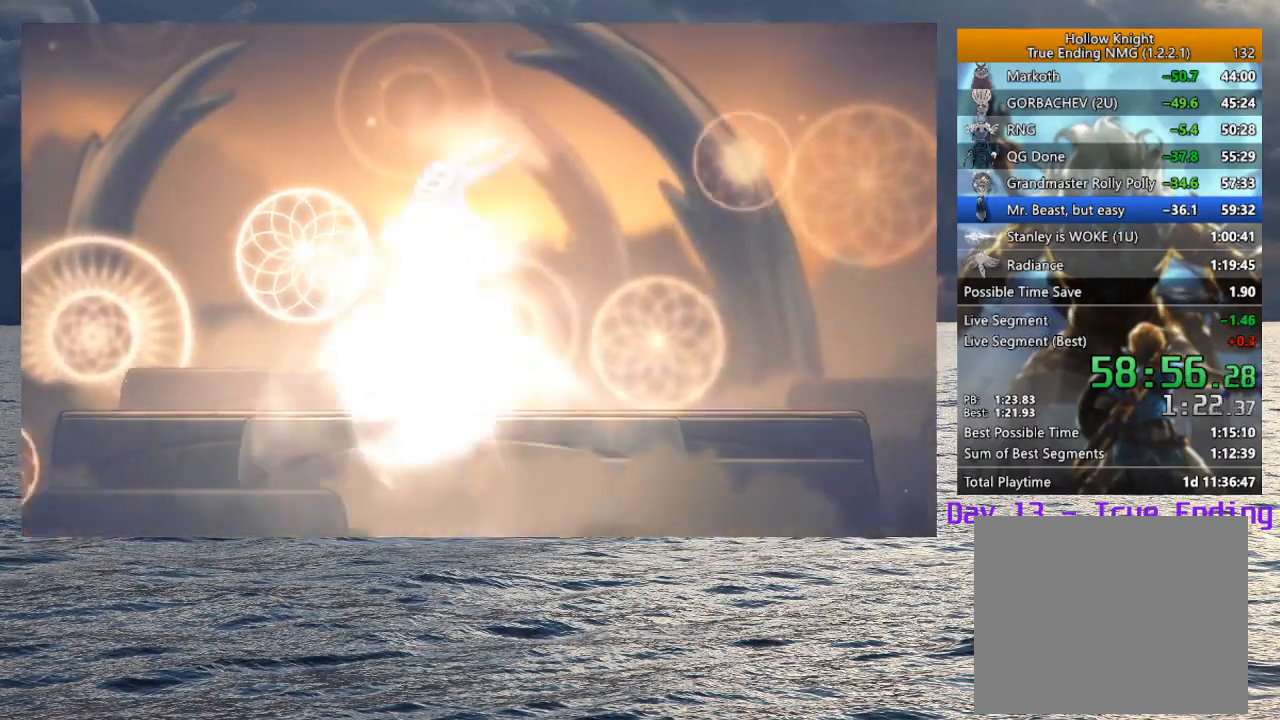
{"buttons": ["CIRCLE"], "left_stick": "center", "right_stick": "center", "events": []}
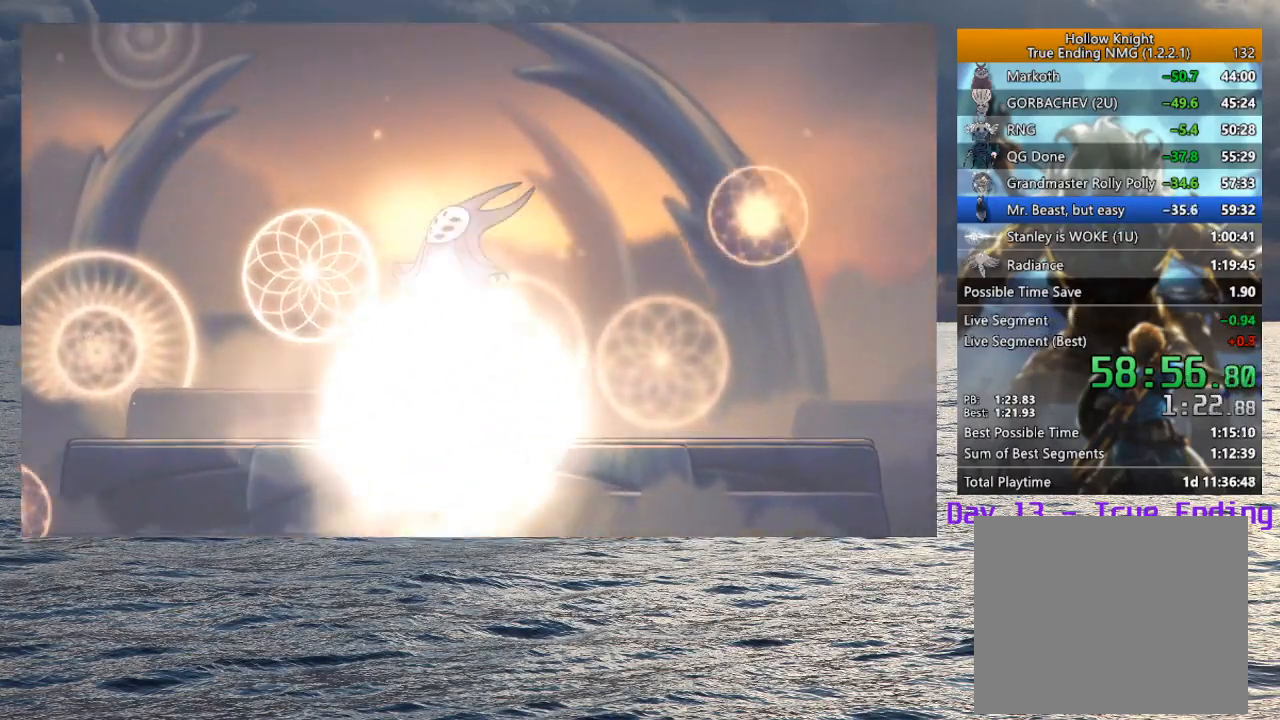
{"buttons": ["CIRCLE"], "left_stick": "center", "right_stick": "center", "events": []}
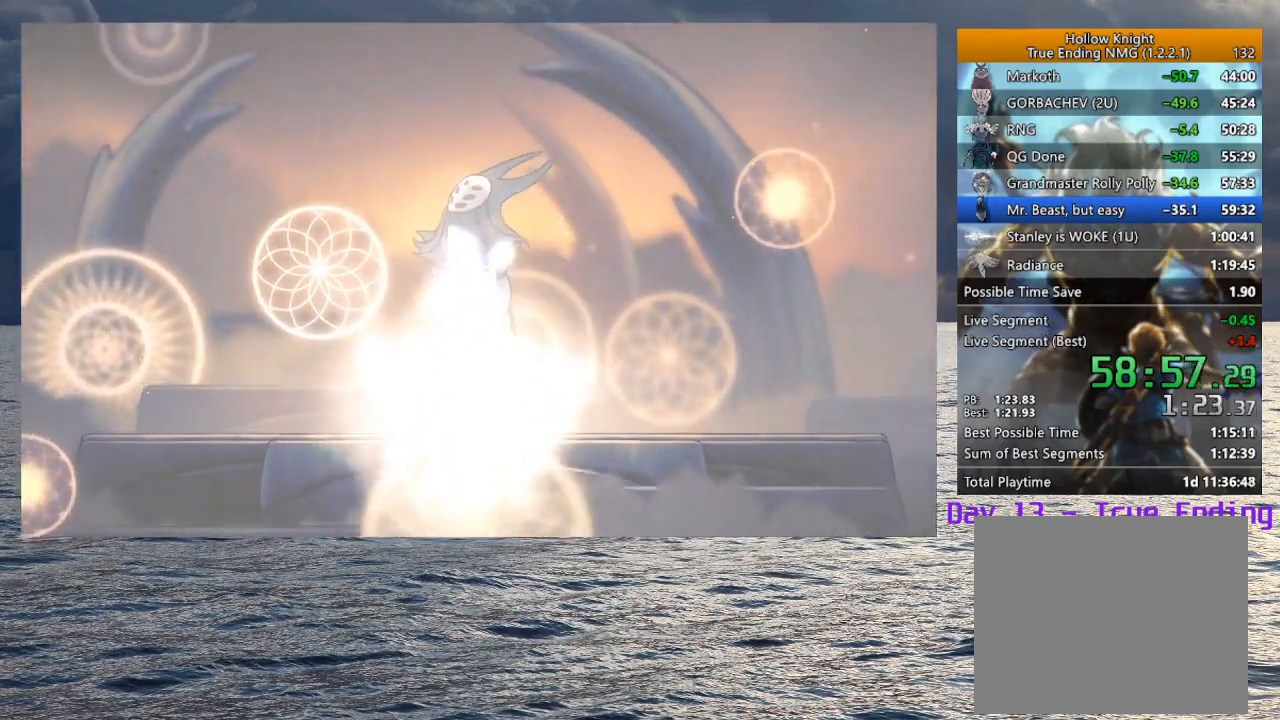
{"buttons": ["CROSS"], "left_stick": "center", "right_stick": "center", "events": [[267, "CIRCLE", "up"], [467, "CROSS", "down"]]}
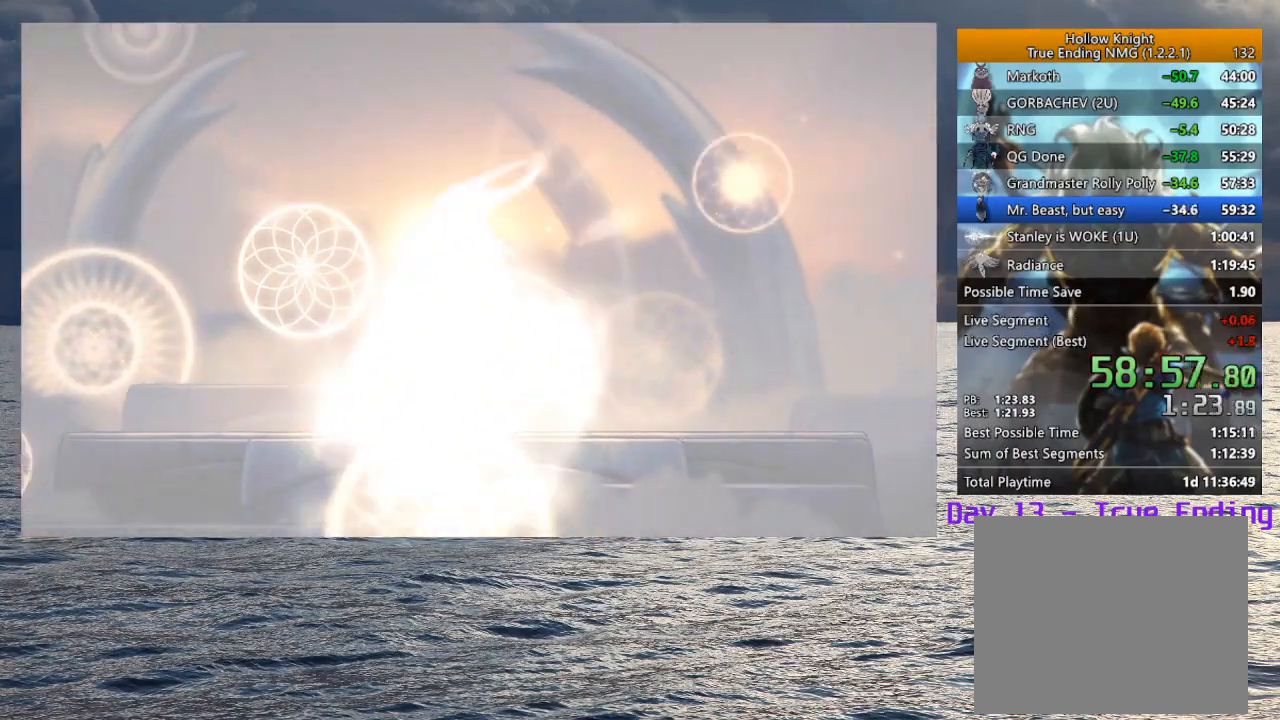
{"buttons": [], "left_stick": "center", "right_stick": "center", "events": [[33, "CROSS", "up"], [100, "CROSS", "down"], [150, "CROSS", "up"], [200, "CROSS", "down"], [217, "CROSS", "up"], [267, "CROSS", "down"], [267, "SQUARE", "down"], [300, "CROSS", "up"], [300, "SQUARE", "up"], [367, "CROSS", "down"], [383, "CROSS", "up"], [433, "CROSS", "down"], [450, "SQUARE", "down"], [483, "CROSS", "up"], [483, "SQUARE", "up"]]}
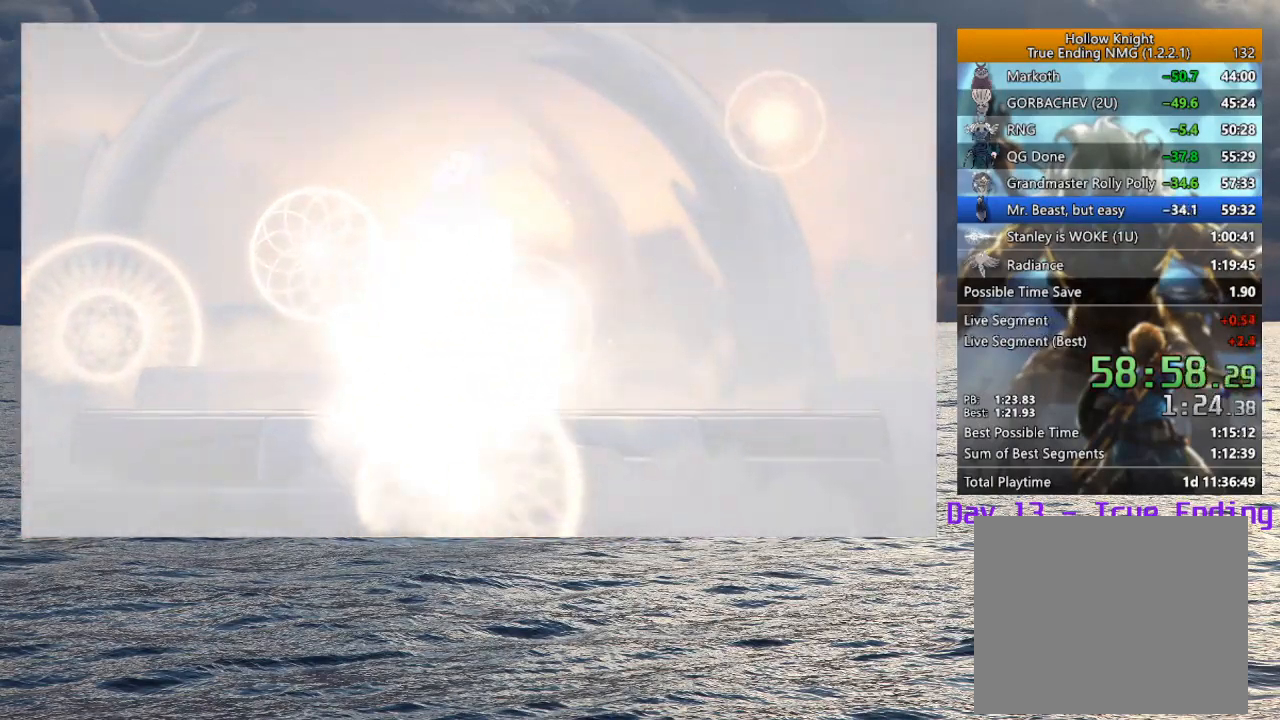
{"buttons": [], "left_stick": "center", "right_stick": "center", "events": [[50, "CROSS", "down"], [83, "CROSS", "up"], [133, "CROSS", "down"], [150, "SQUARE", "down"], [167, "SQUARE", "up"], [183, "CROSS", "up"], [233, "CROSS", "down"], [250, "SQUARE", "down"], [267, "SQUARE", "up"], [283, "CROSS", "up"], [333, "CROSS", "down"], [333, "SQUARE", "down"], [367, "CROSS", "up"], [367, "SQUARE", "up"], [433, "CROSS", "down"], [433, "SQUARE", "down"], [467, "CROSS", "up"], [467, "SQUARE", "up"]]}
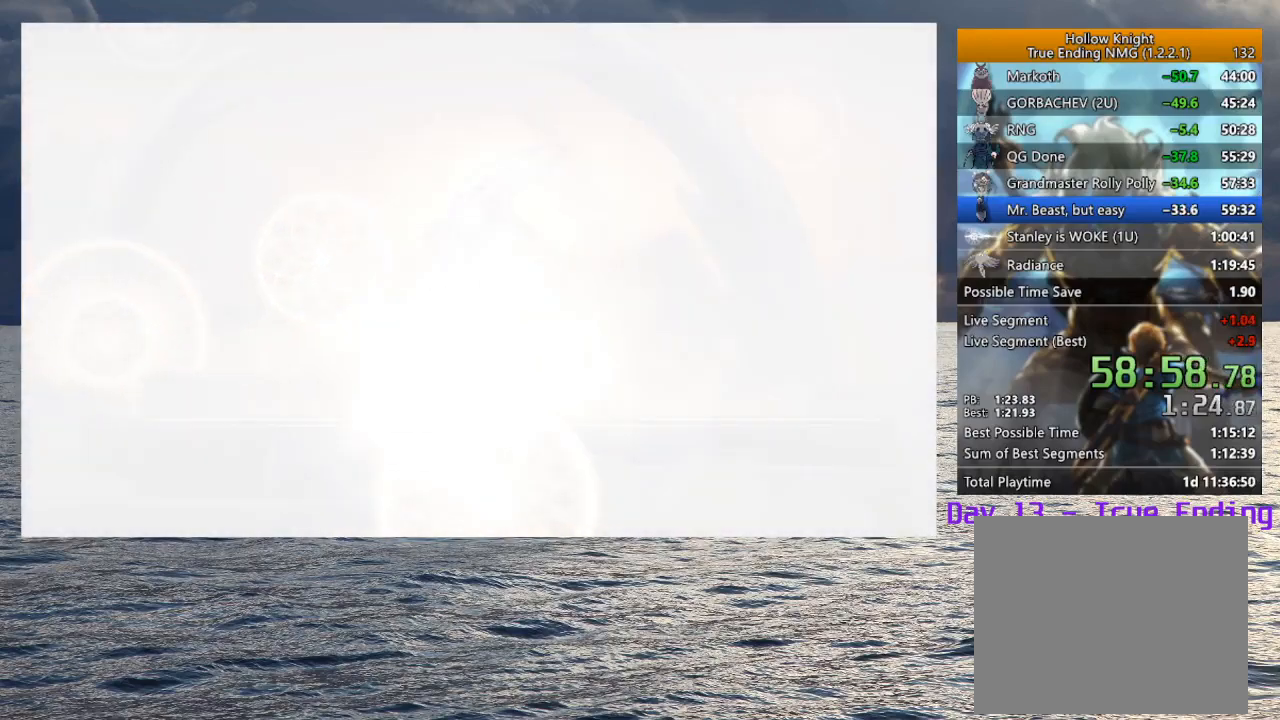
{"buttons": ["CROSS"], "left_stick": "center", "right_stick": "center", "events": [[33, "CROSS", "down"], [33, "SQUARE", "down"], [50, "CROSS", "up"], [50, "SQUARE", "up"], [117, "CROSS", "down"], [133, "SQUARE", "down"], [150, "SQUARE", "up"], [167, "CROSS", "up"], [217, "CROSS", "down"], [217, "SQUARE", "down"], [250, "SQUARE", "up"], [267, "CROSS", "up"], [317, "CROSS", "down"], [333, "SQUARE", "down"], [350, "SQUARE", "up"], [367, "CROSS", "up"], [400, "CROSS", "down"], [417, "SQUARE", "down"], [450, "SQUARE", "up"], [467, "CROSS", "up"], [500, "CROSS", "down"]]}
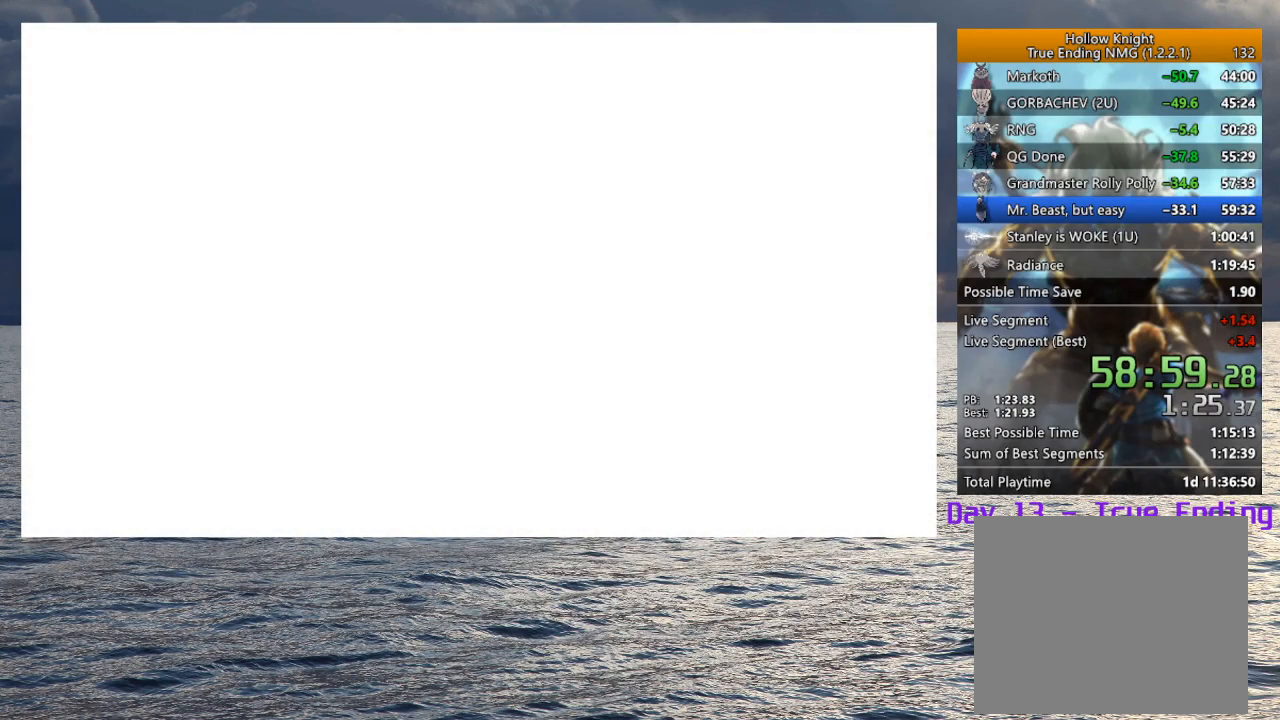
{"buttons": ["CROSS", "SQUARE"], "left_stick": "center", "right_stick": "center", "events": [[17, "SQUARE", "down"], [50, "CROSS", "up"], [50, "SQUARE", "up"], [100, "CROSS", "down"], [100, "SQUARE", "down"], [150, "CROSS", "up"], [150, "SQUARE", "up"], [233, "CROSS", "down"], [250, "CROSS", "up"], [300, "CROSS", "down"], [333, "CROSS", "up"], [400, "CROSS", "down"], [400, "SQUARE", "down"], [433, "CROSS", "up"], [433, "SQUARE", "up"], [483, "CROSS", "down"], [500, "SQUARE", "down"]]}
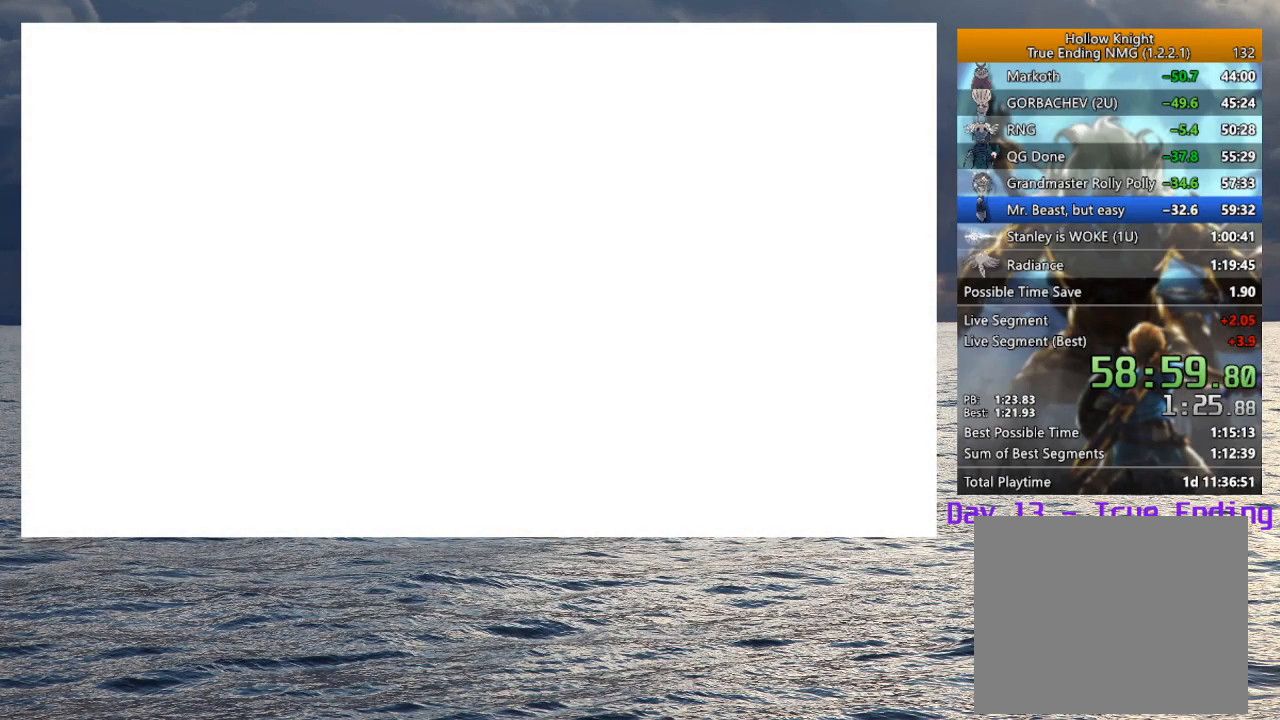
{"buttons": ["CROSS", "SQUARE"], "left_stick": "center", "right_stick": "center", "events": [[33, "CROSS", "up"], [33, "SQUARE", "up"], [83, "CROSS", "down"], [83, "SQUARE", "down"], [133, "CROSS", "up"], [133, "SQUARE", "up"], [183, "CROSS", "down"], [200, "SQUARE", "down"], [233, "SQUARE", "up"], [250, "CROSS", "up"], [283, "CROSS", "down"], [283, "SQUARE", "down"], [350, "CROSS", "up"], [350, "SQUARE", "up"], [400, "CROSS", "down"], [400, "SQUARE", "down"], [433, "SQUARE", "up"], [450, "CROSS", "up"], [483, "CROSS", "down"], [483, "SQUARE", "down"]]}
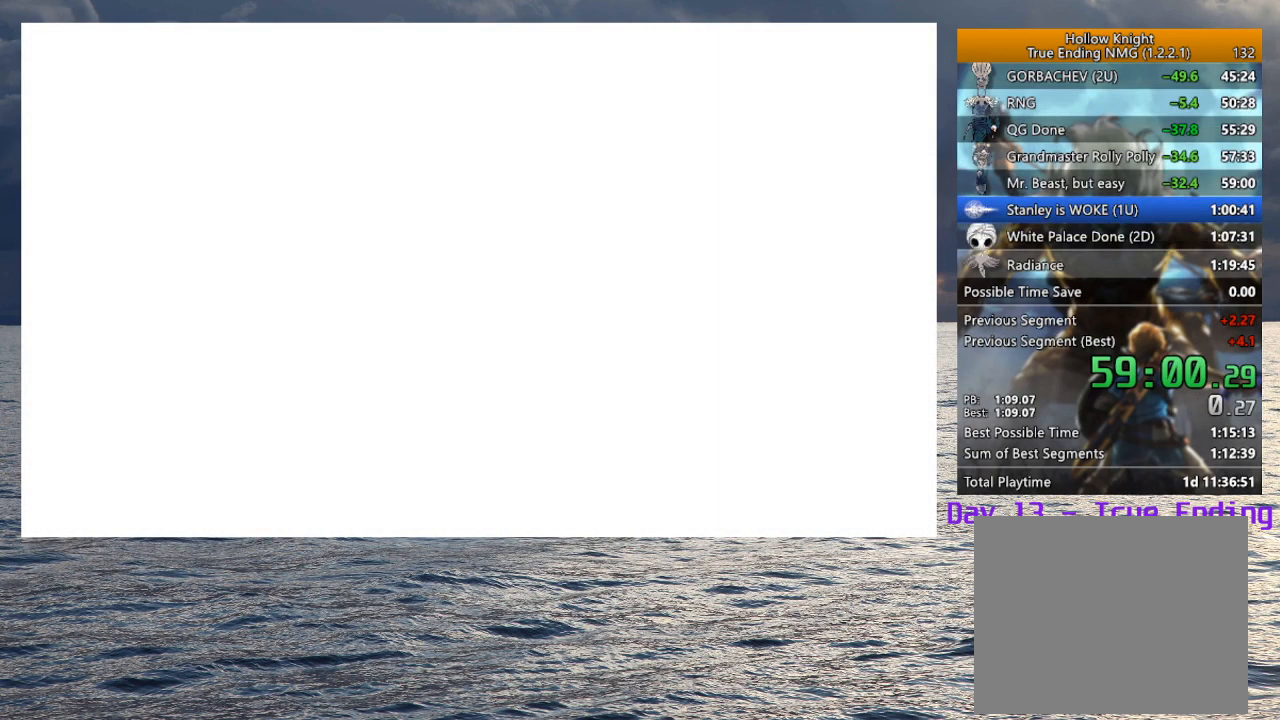
{"buttons": [], "left_stick": "center", "right_stick": "center", "events": [[50, "SQUARE", "up"], [67, "CROSS", "up"], [100, "CROSS", "down"], [117, "SQUARE", "down"], [150, "SQUARE", "up"], [167, "CROSS", "up"], [183, "CROSS", "down"], [200, "SQUARE", "down"], [250, "SQUARE", "up"], [283, "CROSS", "up"]]}